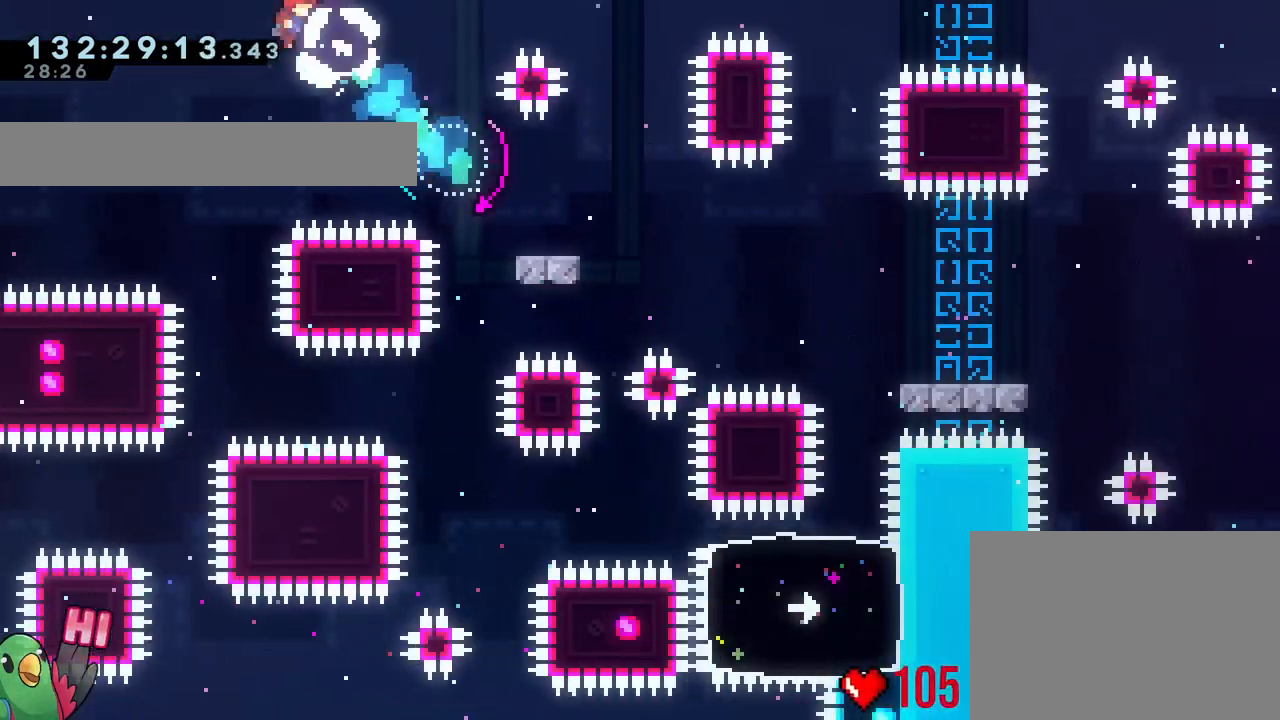
Gameplay with a controller (Nintendo layout); each line is a JSON object with the inputs held at the frame after it. "events" lists button and stick changes between this image and that frame as [ms after this image, input, new state], when the widget could be followed in between. Not read: HOME L1 L3 R1 R3.
{"buttons": [], "left_stick": "center", "right_stick": "center", "events": [[66, "B", "up"], [83, "Y", "up"], [150, "L2", "down"], [183, "START", "down"], [183, "left_stick", "center"], [233, "L2", "up"], [300, "START", "up"]]}
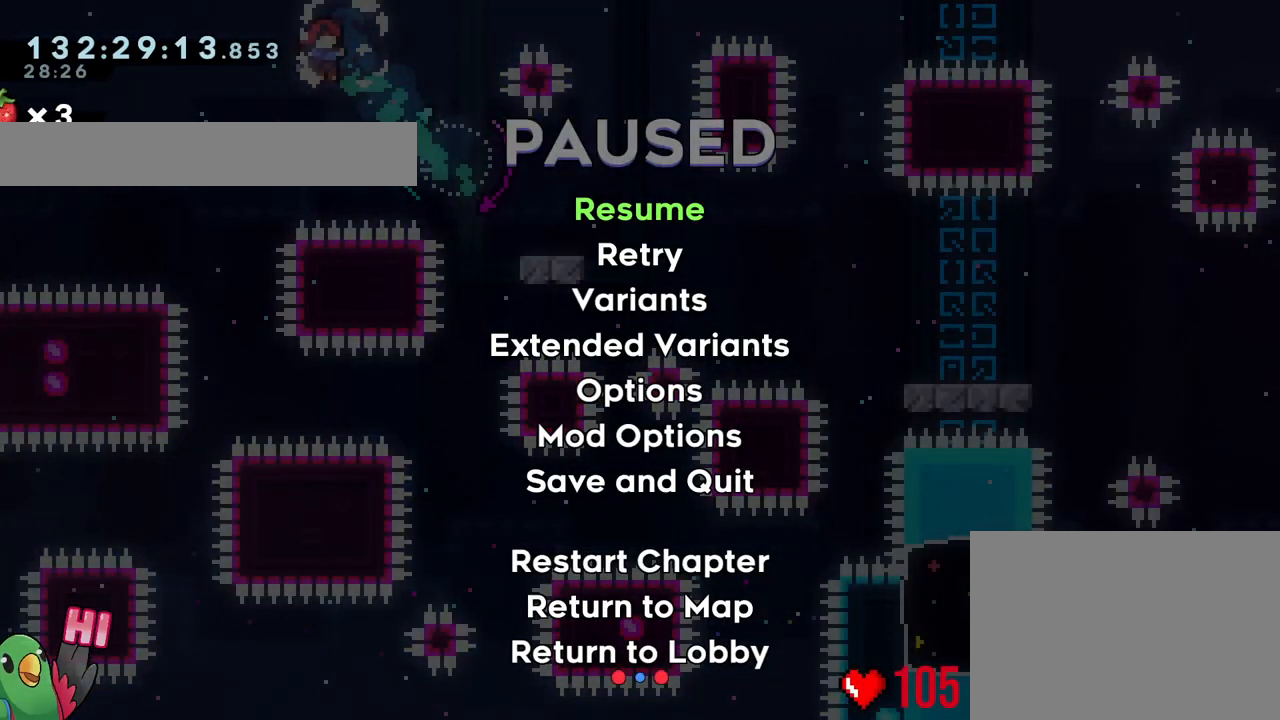
{"buttons": [], "left_stick": "center", "right_stick": "center", "events": []}
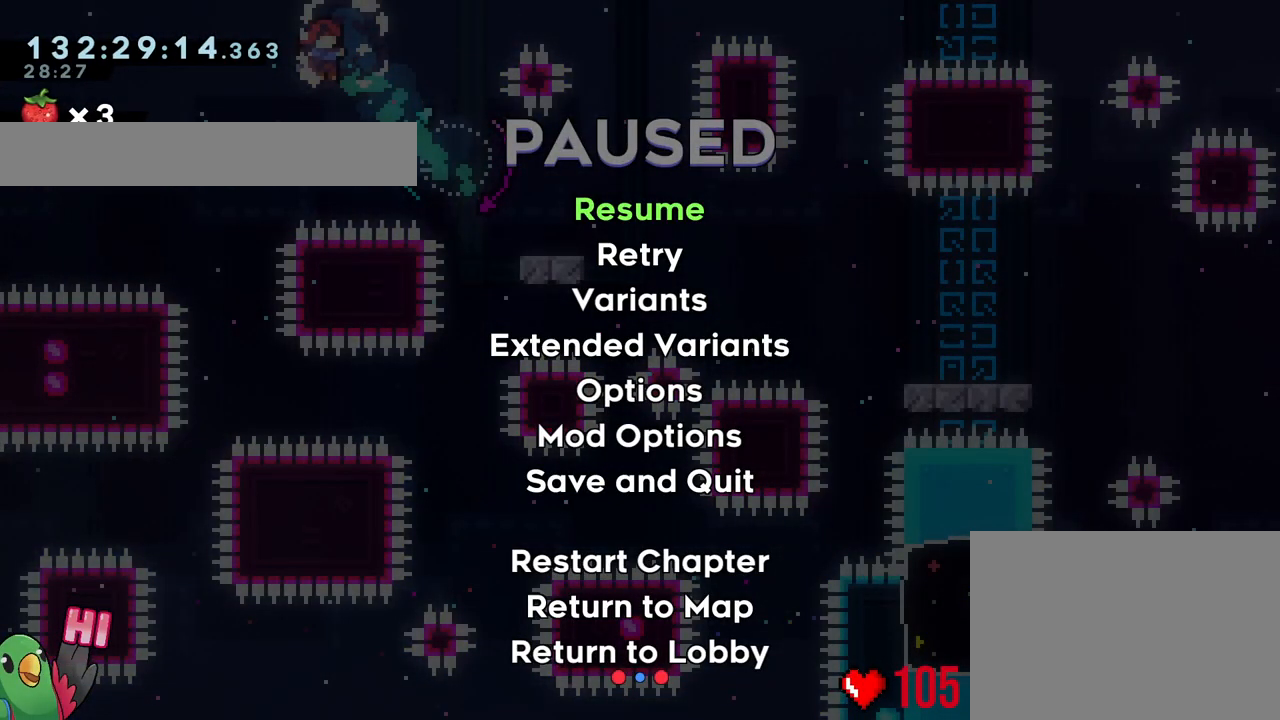
{"buttons": ["B", "L2"], "left_stick": "center", "right_stick": "center", "events": [[200, "left_stick", "down"], [300, "left_stick", "center"], [334, "B", "down"], [417, "L2", "down"], [434, "B", "up"], [484, "B", "down"]]}
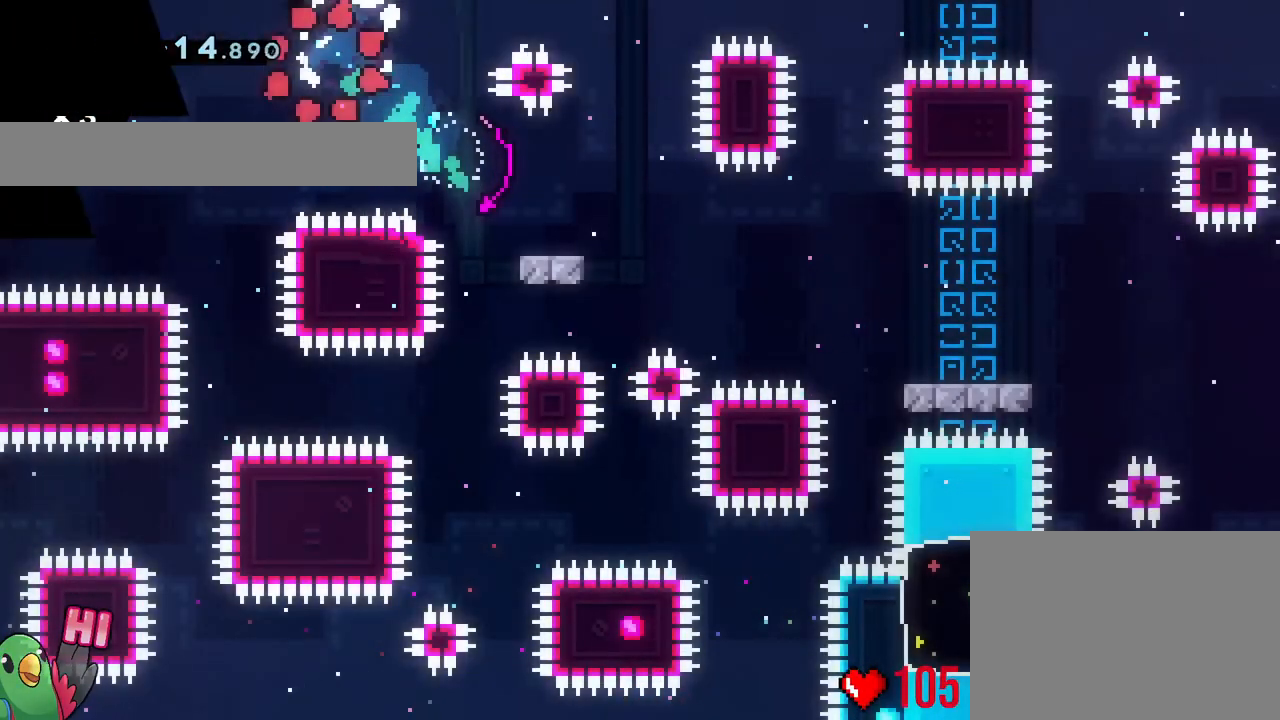
{"buttons": ["B"], "left_stick": "right", "right_stick": "center", "events": [[117, "B", "up"], [167, "B", "down"], [251, "B", "up"], [334, "B", "down"], [334, "L2", "up"], [417, "left_stick", "right"]]}
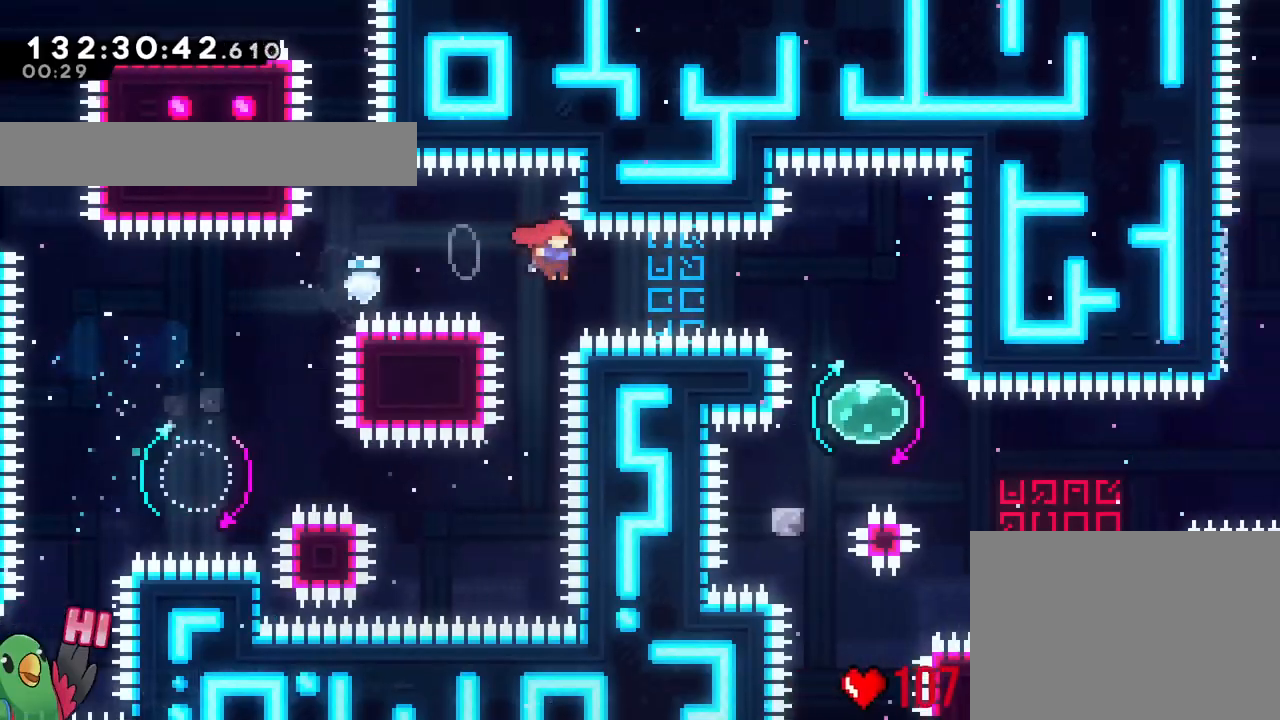
{"buttons": [], "left_stick": "center", "right_stick": "center", "events": [[17, "right_stick", "down"], [67, "right_stick", "center"], [100, "Y", "down"], [200, "Y", "up"], [233, "B", "up"], [417, "left_stick", "center"]]}
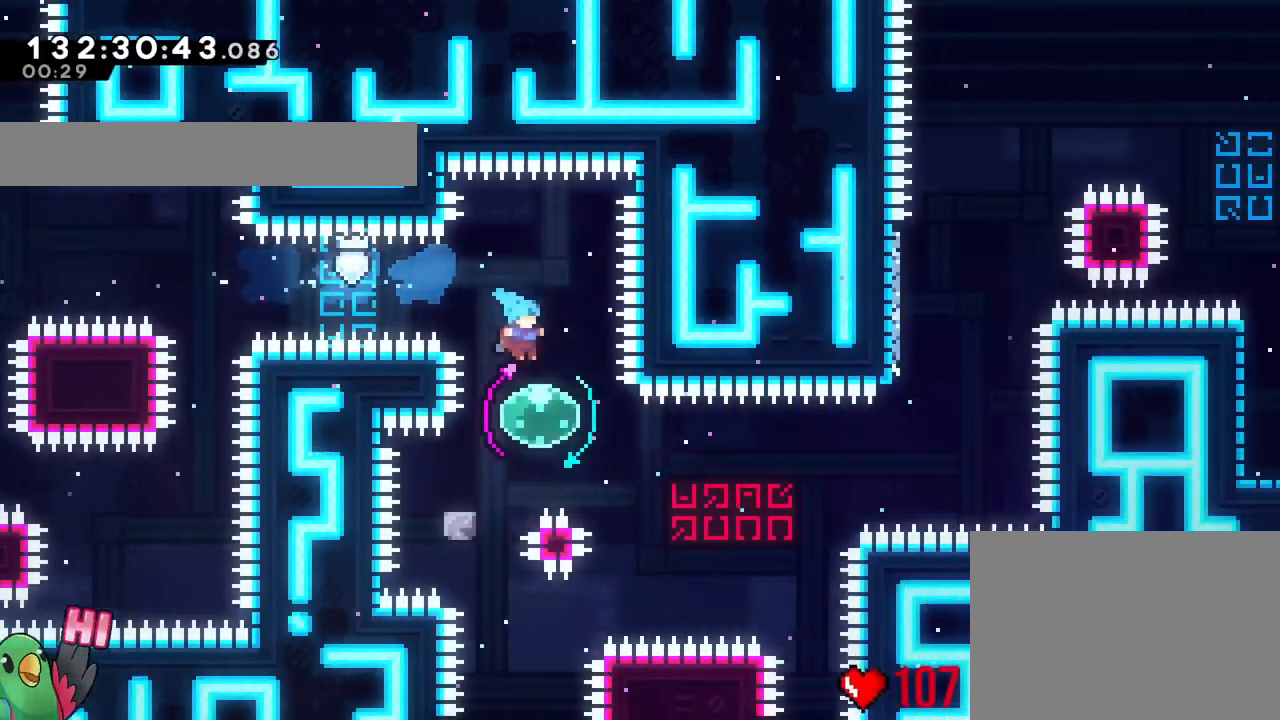
{"buttons": ["B"], "left_stick": "right", "right_stick": "center", "events": [[151, "left_stick", "up-right"], [184, "Y", "down"], [284, "Y", "up"], [351, "B", "down"], [351, "left_stick", "right"]]}
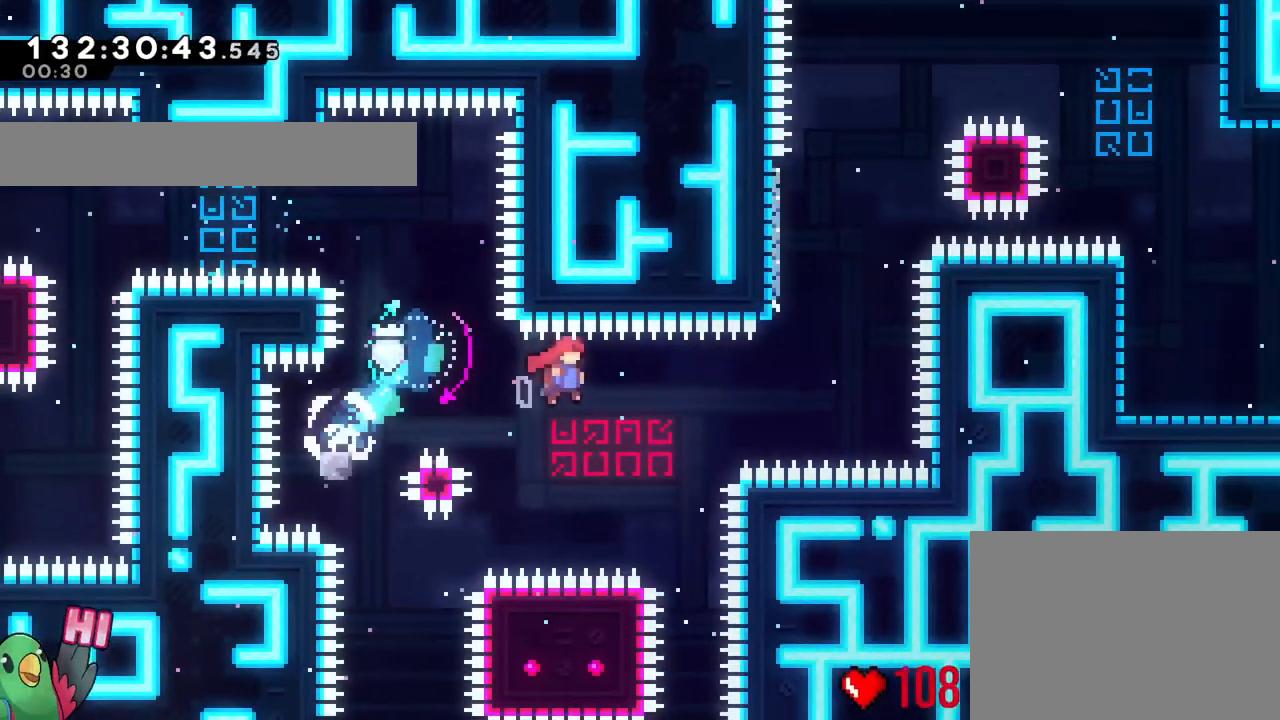
{"buttons": [], "left_stick": "left", "right_stick": "center", "events": [[284, "Y", "down"], [284, "left_stick", "up"], [384, "Y", "up"], [417, "B", "up"], [467, "left_stick", "left"]]}
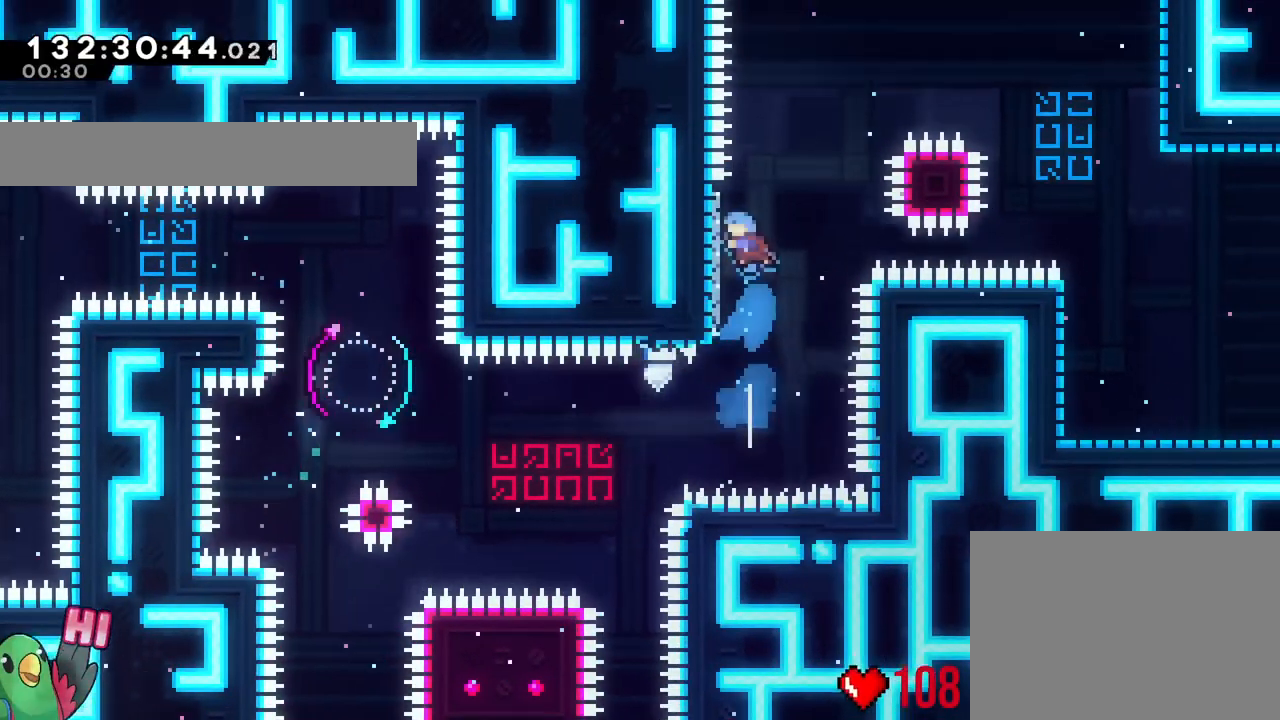
{"buttons": ["B"], "left_stick": "left", "right_stick": "center", "events": [[34, "B", "down"], [134, "left_stick", "center"], [351, "left_stick", "right"], [434, "left_stick", "left"]]}
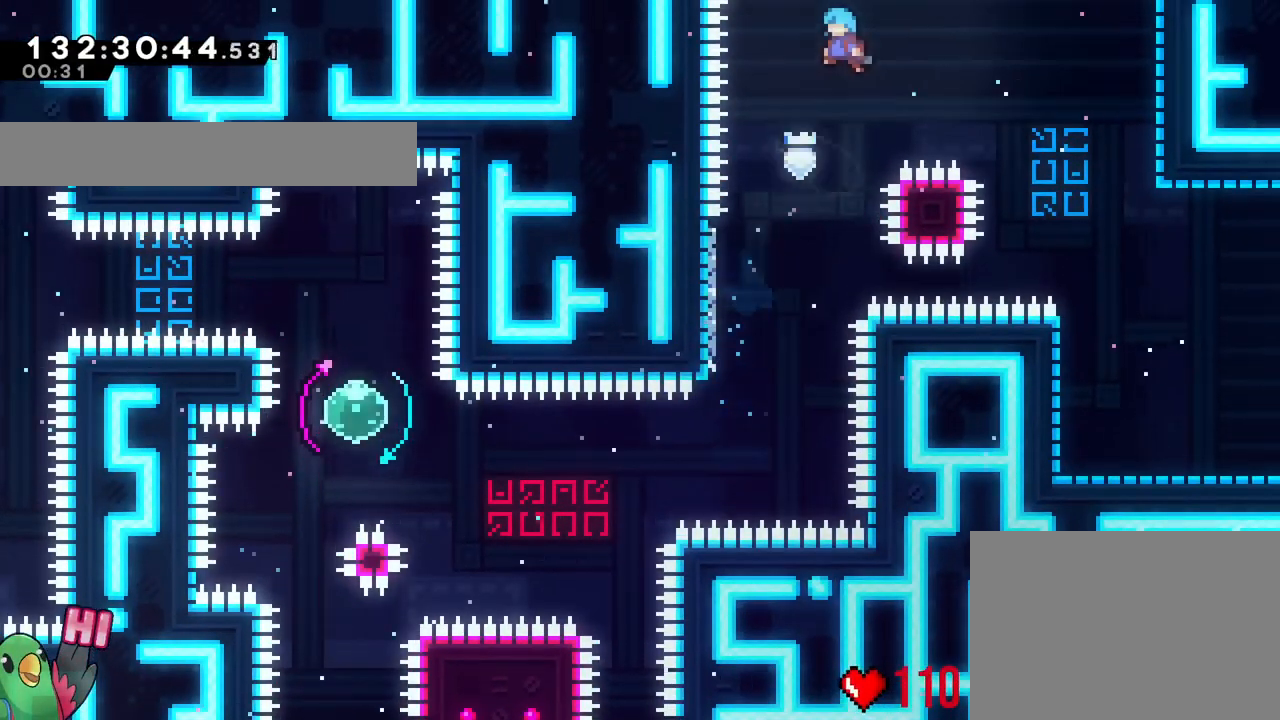
{"buttons": [], "left_stick": "left", "right_stick": "center", "events": [[100, "left_stick", "up-left"], [267, "B", "up"], [300, "left_stick", "center"], [350, "left_stick", "up-left"], [417, "left_stick", "left"]]}
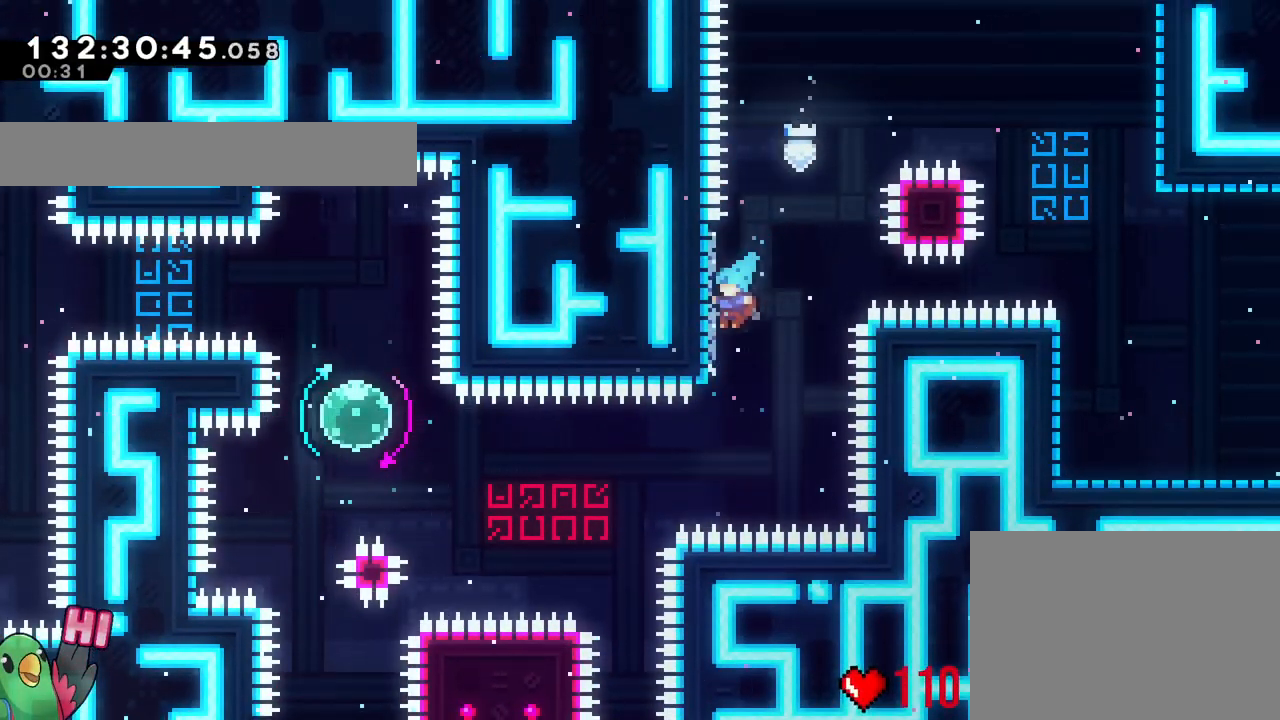
{"buttons": ["B"], "left_stick": "left", "right_stick": "center", "events": [[84, "left_stick", "center"], [134, "B", "down"], [434, "left_stick", "left"]]}
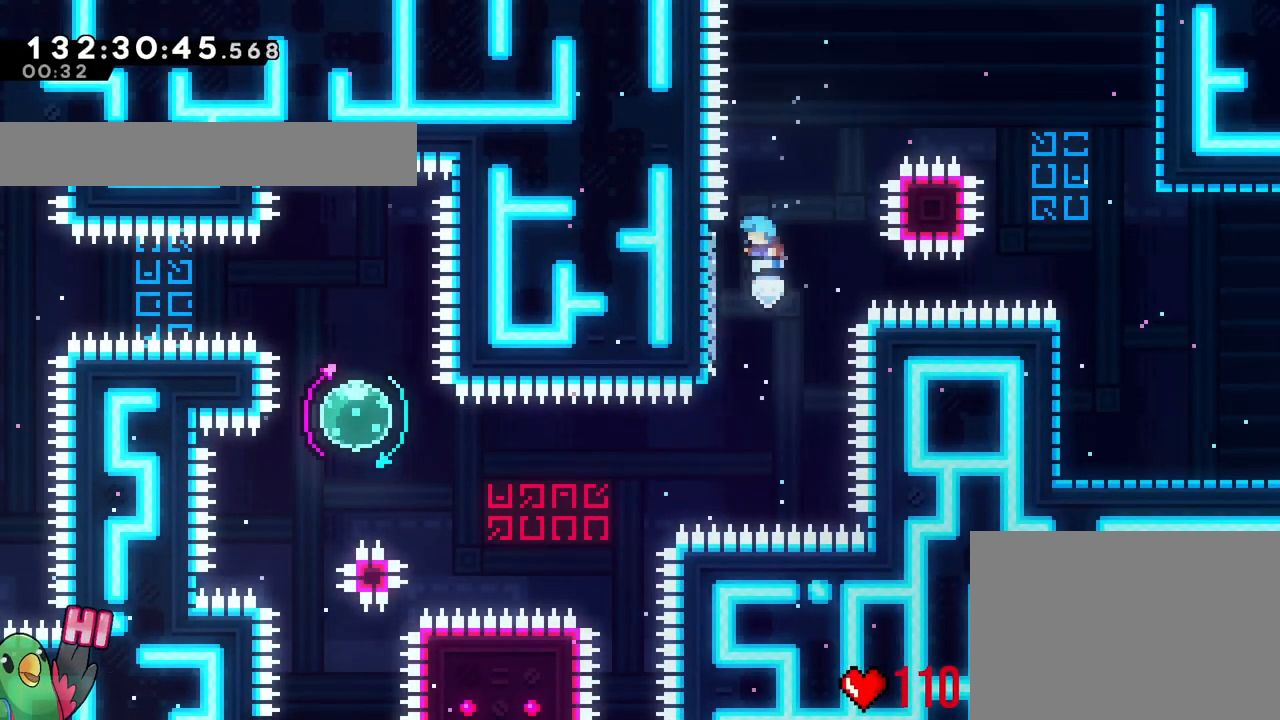
{"buttons": ["B"], "left_stick": "center", "right_stick": "center", "events": [[83, "B", "up"], [150, "left_stick", "center"], [217, "B", "down"]]}
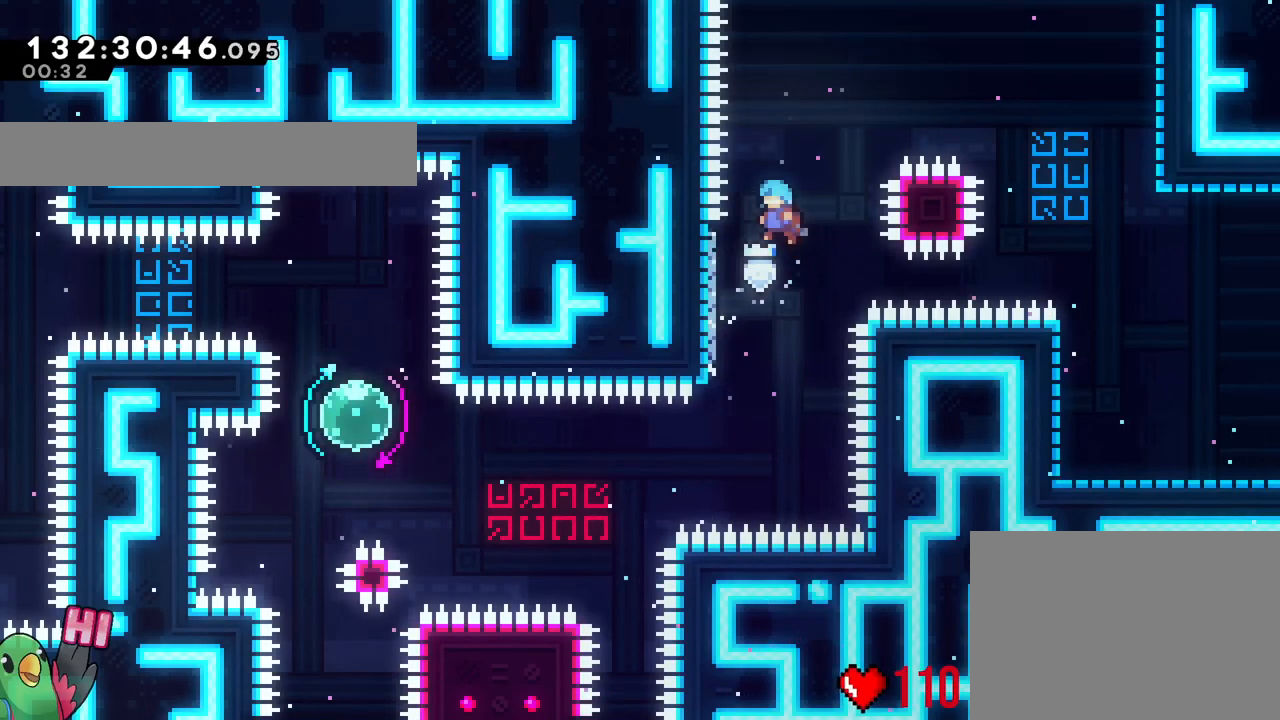
{"buttons": ["B"], "left_stick": "center", "right_stick": "center", "events": [[84, "left_stick", "left"], [184, "B", "up"], [284, "left_stick", "center"], [351, "B", "down"]]}
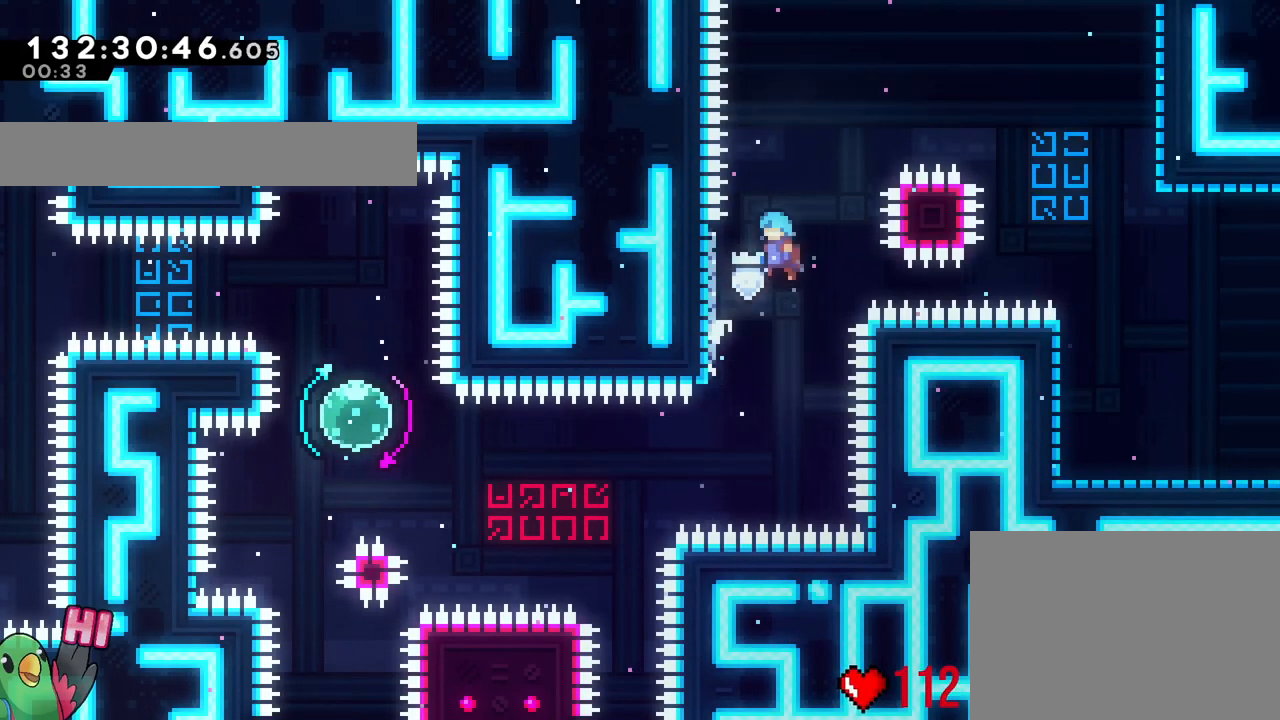
{"buttons": ["B"], "left_stick": "center", "right_stick": "center", "events": [[217, "left_stick", "left"], [317, "B", "up"], [434, "left_stick", "center"], [484, "B", "down"]]}
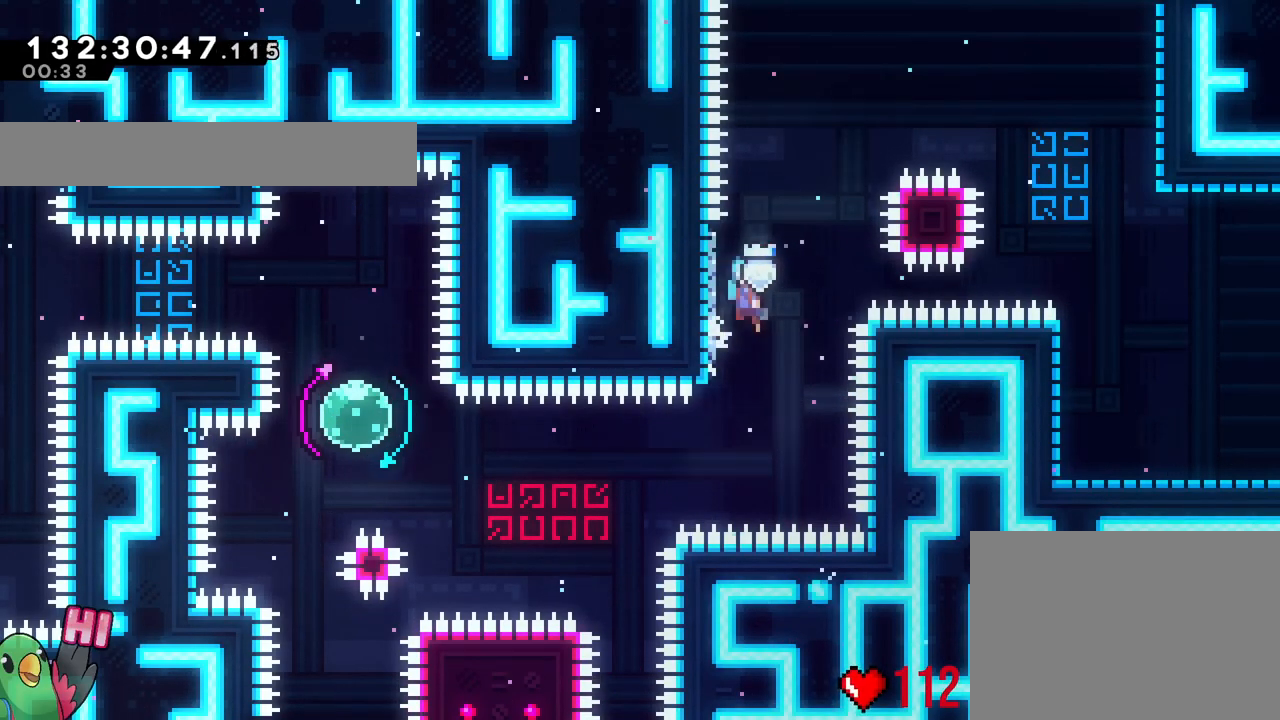
{"buttons": [], "left_stick": "left", "right_stick": "center", "events": [[317, "left_stick", "left"], [434, "B", "up"]]}